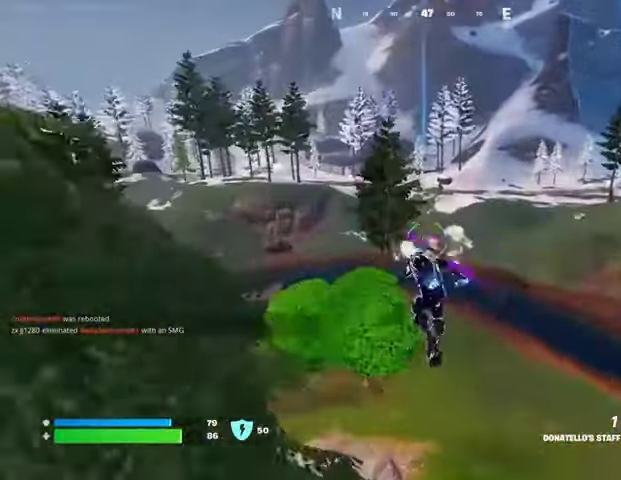
Gameplay with a controller (PlayStation layout); each line is a JSON object with the inputs held at the frame after it. "events" lists button and stick changes between this image and that frame as [ms after this image, input, new state], when the widget could be followed in between.
{"buttons": [], "left_stick": "up", "right_stick": "center", "events": [[167, "L2", "down"], [167, "left_stick", "up-left"], [167, "right_stick", "up"], [267, "L2", "up"], [333, "left_stick", "up"], [333, "right_stick", "center"]]}
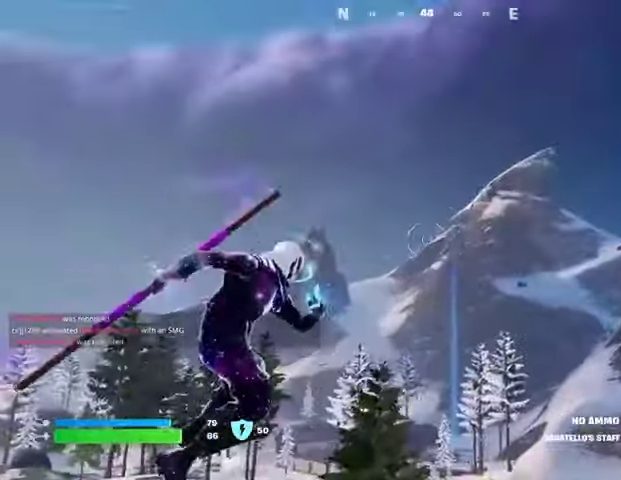
{"buttons": [], "left_stick": "up", "right_stick": "center", "events": [[167, "right_stick", "down"], [400, "right_stick", "center"]]}
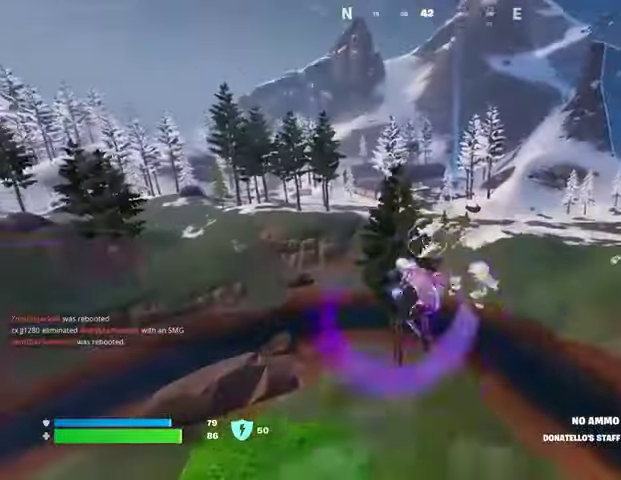
{"buttons": [], "left_stick": "up", "right_stick": "center", "events": []}
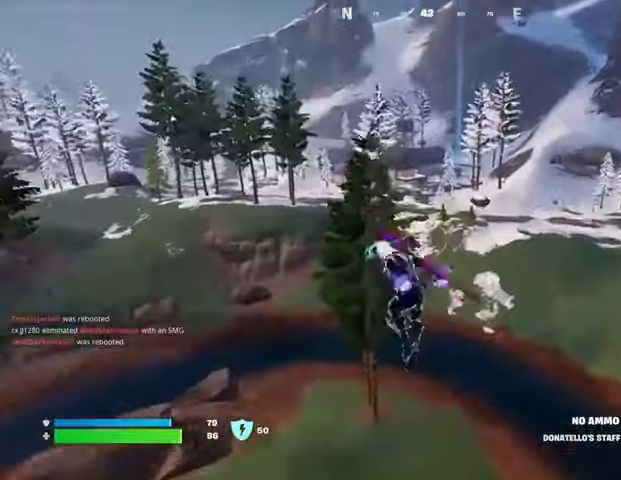
{"buttons": [], "left_stick": "up", "right_stick": "center", "events": [[300, "L1", "down"], [400, "L1", "up"]]}
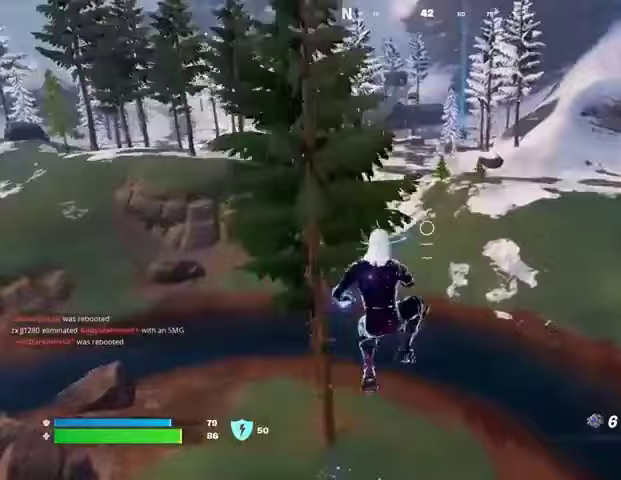
{"buttons": [], "left_stick": "up", "right_stick": "center", "events": [[200, "right_stick", "up"], [267, "right_stick", "center"]]}
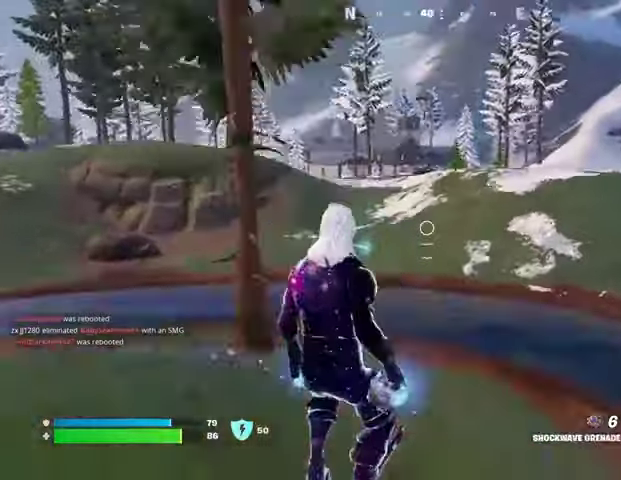
{"buttons": [], "left_stick": "up", "right_stick": "center", "events": [[67, "L1", "down"], [67, "right_stick", "up"], [133, "right_stick", "center"], [200, "L1", "up"], [267, "L3", "down"], [367, "L3", "up"]]}
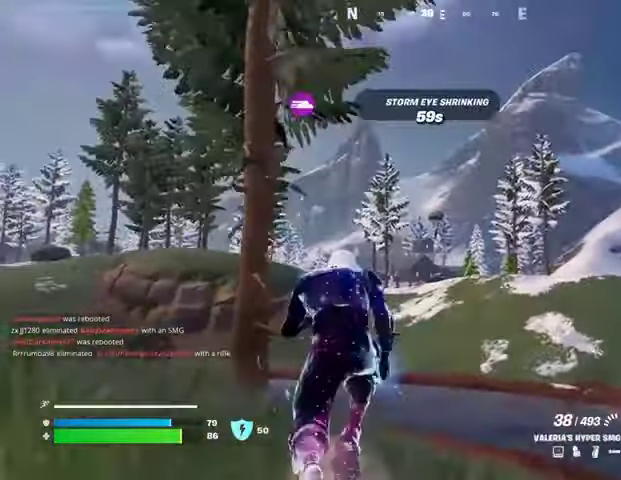
{"buttons": ["L2"], "left_stick": "up", "right_stick": "center", "events": [[233, "L2", "down"]]}
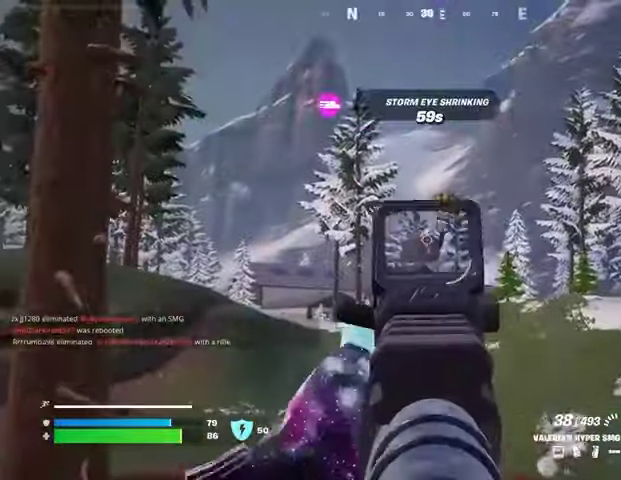
{"buttons": ["L2", "R2"], "left_stick": "up", "right_stick": "down-left", "events": [[100, "right_stick", "right"], [133, "R2", "down"], [167, "R1", "down"], [200, "right_stick", "down"], [233, "R1", "up"], [233, "R3", "down"], [300, "R3", "up"], [333, "right_stick", "down-left"]]}
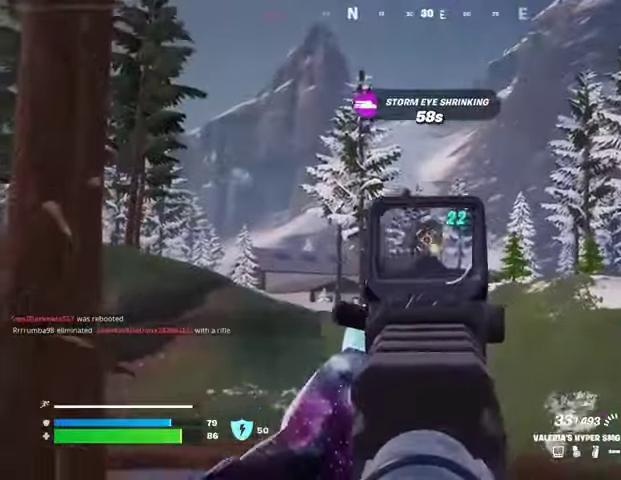
{"buttons": ["L2", "R2"], "left_stick": "up-left", "right_stick": "down-left", "events": [[100, "R1", "down"], [200, "R1", "up"], [200, "left_stick", "up-left"], [233, "L1", "down"], [300, "L1", "up"], [300, "R3", "down"], [300, "right_stick", "down"], [400, "R3", "up"], [400, "right_stick", "down-left"]]}
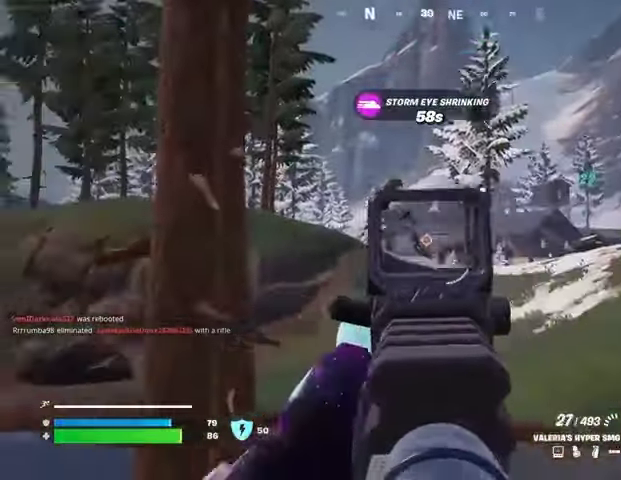
{"buttons": [], "left_stick": "up-left", "right_stick": "center", "events": [[33, "L1", "down"], [33, "L2", "up"], [100, "L1", "up"], [100, "R2", "up"], [167, "L3", "down"], [233, "L3", "up"], [333, "L1", "down"], [333, "right_stick", "center"], [400, "L1", "up"]]}
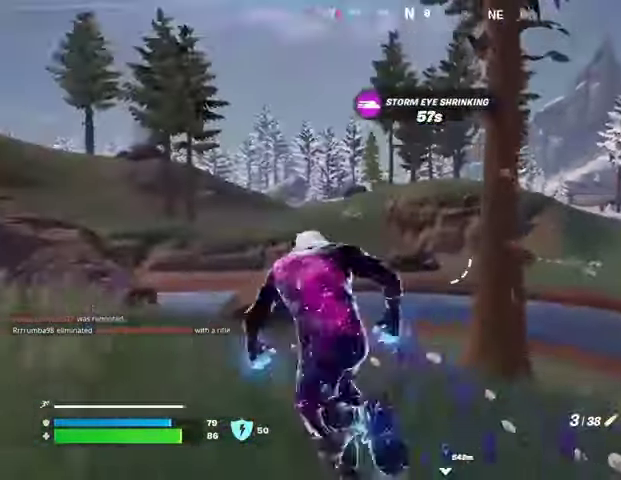
{"buttons": ["L1", "L2"], "left_stick": "up-left", "right_stick": "center", "events": [[367, "L2", "down"], [500, "L1", "down"]]}
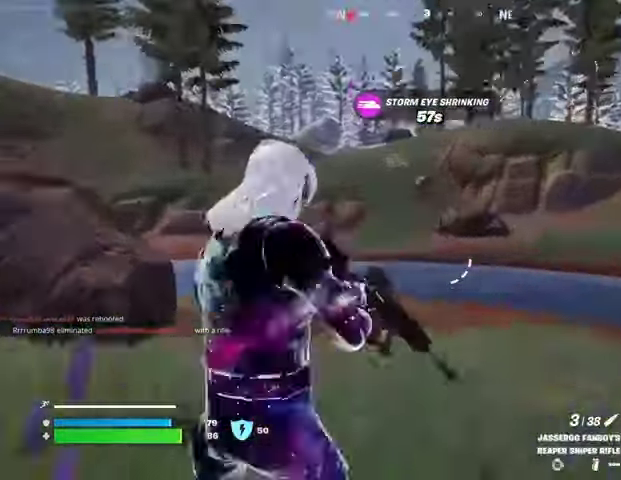
{"buttons": [], "left_stick": "up-right", "right_stick": "down-right"}
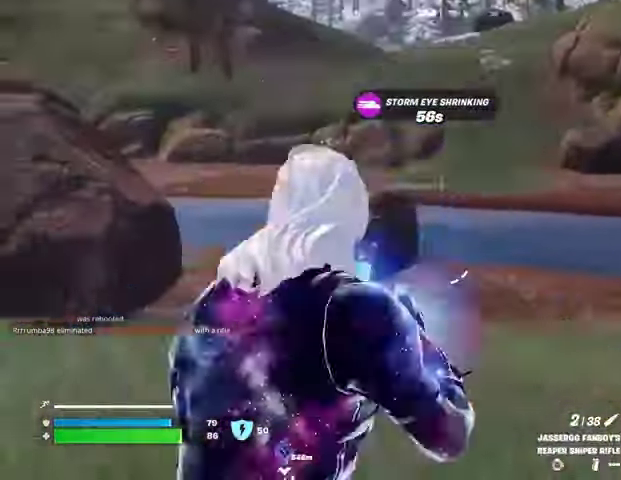
{"buttons": [], "left_stick": "up-left", "right_stick": "left", "events": [[67, "right_stick", "right"], [333, "right_stick", "left"], [467, "left_stick", "up-left"]]}
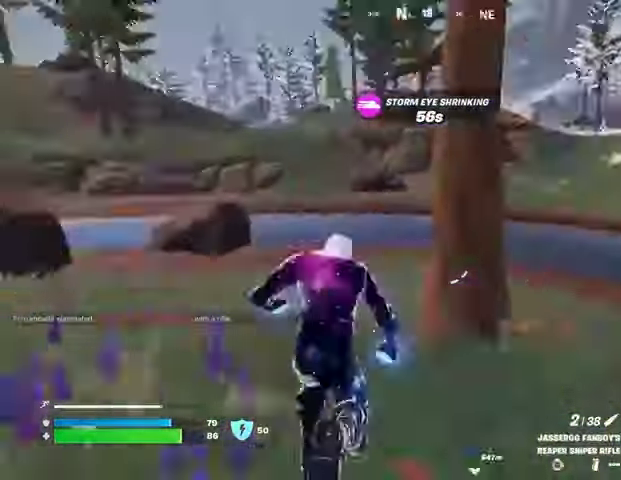
{"buttons": [], "left_stick": "up-left", "right_stick": "center", "events": [[133, "right_stick", "center"]]}
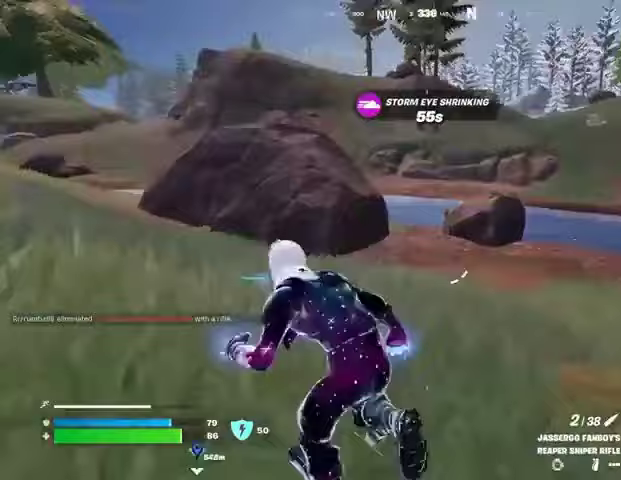
{"buttons": ["L2"], "left_stick": "up-left", "right_stick": "up-right", "events": [[67, "L2", "down"], [167, "L1", "down"], [333, "L1", "up"], [333, "right_stick", "up-right"]]}
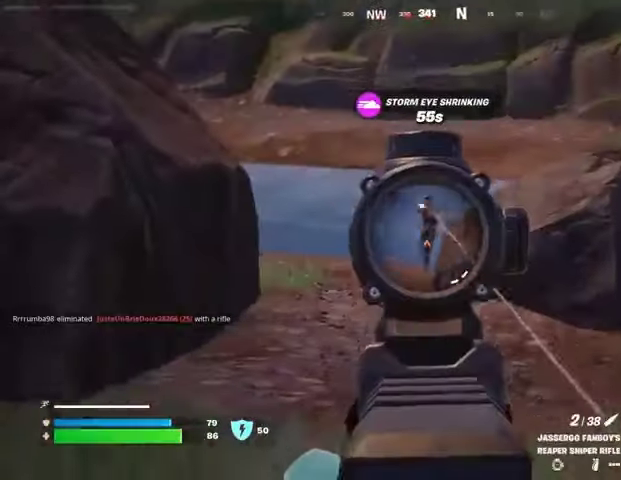
{"buttons": [], "left_stick": "up-right", "right_stick": "down-right"}
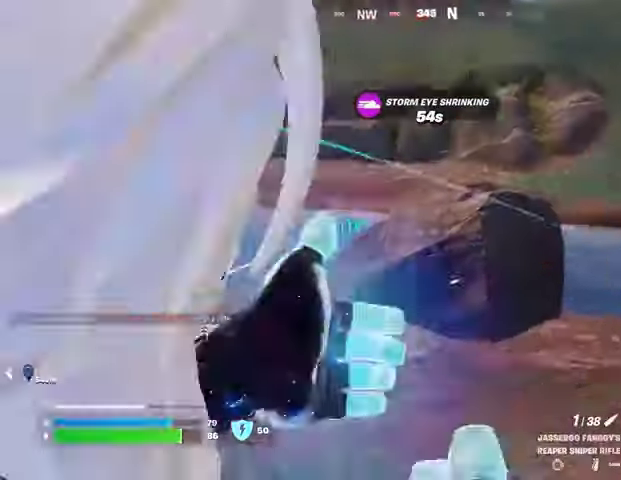
{"buttons": [], "left_stick": "up-left", "right_stick": "left", "events": [[133, "right_stick", "right"], [300, "left_stick", "up"], [333, "right_stick", "left"], [400, "R1", "down"], [400, "left_stick", "up-left"], [500, "R1", "up"]]}
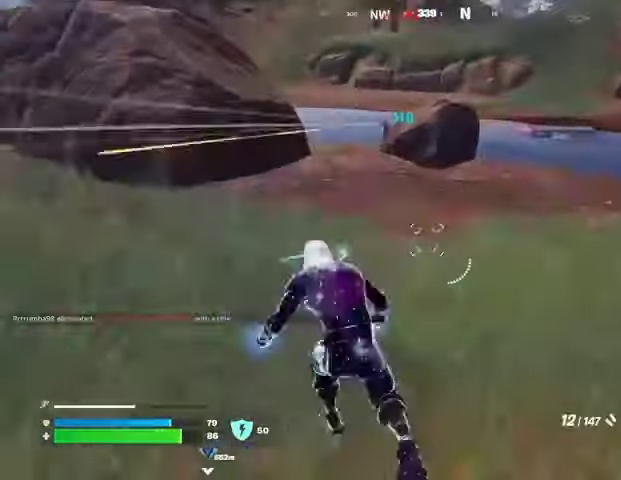
{"buttons": [], "left_stick": "up", "right_stick": "center", "events": [[33, "right_stick", "center"], [133, "CROSS", "down"], [167, "CROSS", "up"], [167, "left_stick", "center"], [400, "left_stick", "up-left"], [467, "left_stick", "up"]]}
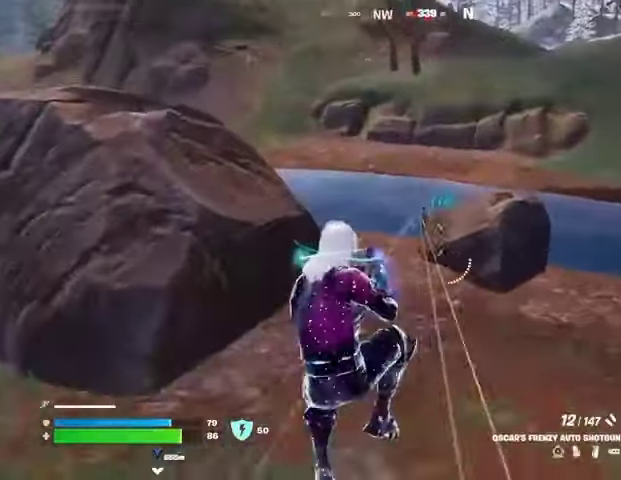
{"buttons": ["R2"], "left_stick": "up", "right_stick": "up"}
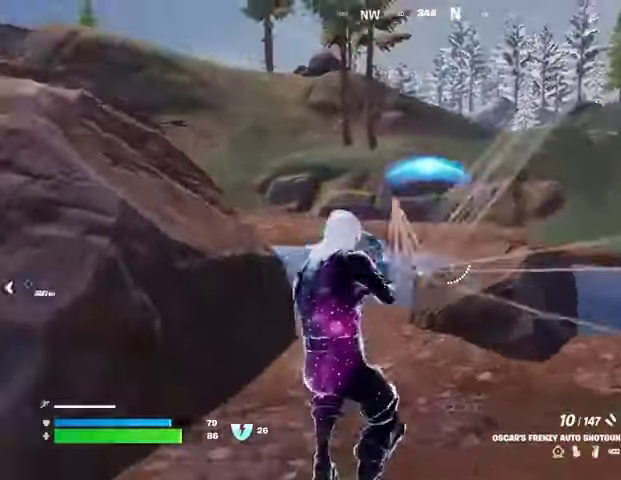
{"buttons": [], "left_stick": "up", "right_stick": "center", "events": [[33, "right_stick", "center"], [67, "R2", "up"], [333, "L2", "down"], [433, "L2", "up"]]}
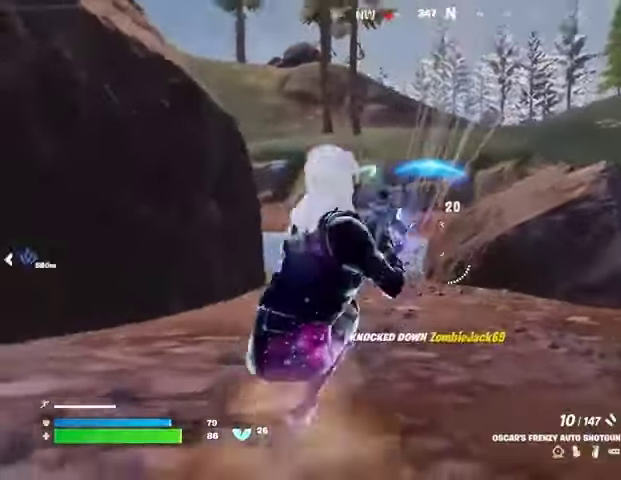
{"buttons": [], "left_stick": "up-left", "right_stick": "center", "events": [[67, "L3", "down"], [67, "right_stick", "right"], [133, "L3", "up"], [200, "L1", "down"], [200, "left_stick", "up-left"], [267, "L1", "up"], [267, "right_stick", "center"]]}
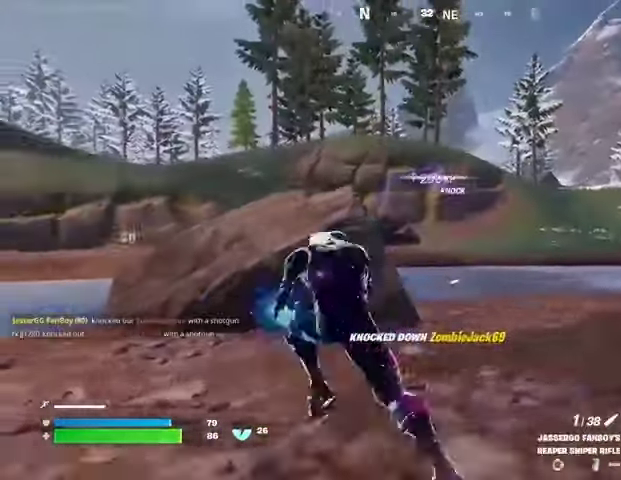
{"buttons": [], "left_stick": "up-left", "right_stick": "center", "events": [[267, "right_stick", "down-left"], [367, "R1", "down"], [367, "right_stick", "center"], [467, "R1", "up"]]}
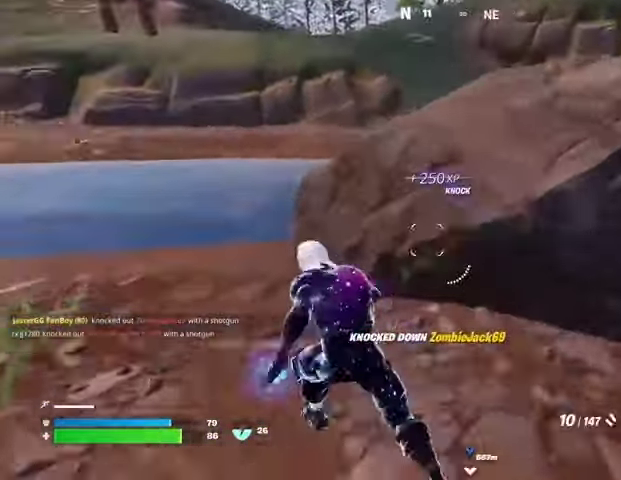
{"buttons": [], "left_stick": "right", "right_stick": "center", "events": [[33, "CROSS", "down"], [33, "left_stick", "center"], [67, "R1", "down"], [167, "CROSS", "up"], [167, "R1", "up"], [233, "right_stick", "down"], [333, "left_stick", "down-left"], [367, "right_stick", "center"], [500, "left_stick", "right"]]}
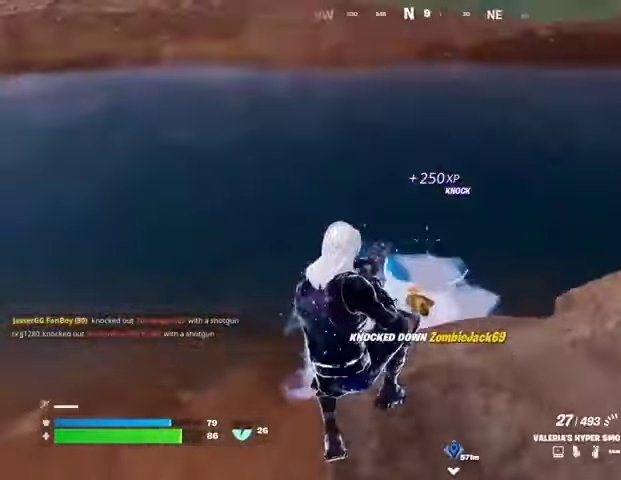
{"buttons": ["R1", "R2"], "left_stick": "down", "right_stick": "center", "events": [[67, "right_stick", "down"], [233, "right_stick", "center"], [300, "right_stick", "right"], [333, "R2", "down"], [367, "right_stick", "center"], [433, "left_stick", "down"], [500, "R1", "down"]]}
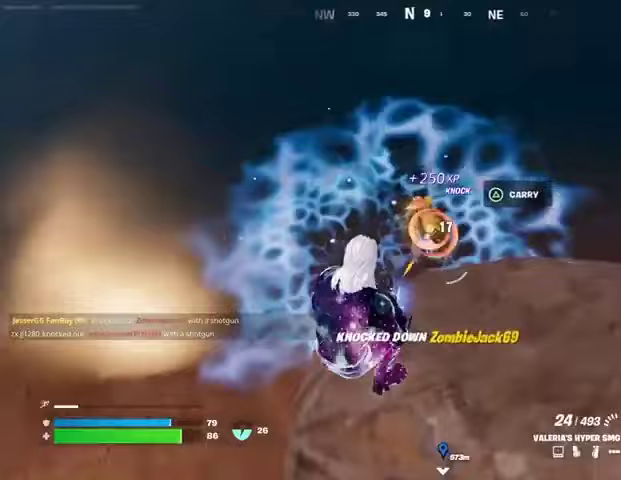
{"buttons": ["L1"], "left_stick": "right", "right_stick": "up-right", "events": [[333, "left_stick", "down-right"], [333, "right_stick", "up-right"], [367, "L1", "down"], [367, "R1", "up"], [367, "R2", "up"], [433, "L1", "up"], [467, "left_stick", "right"], [500, "L1", "down"]]}
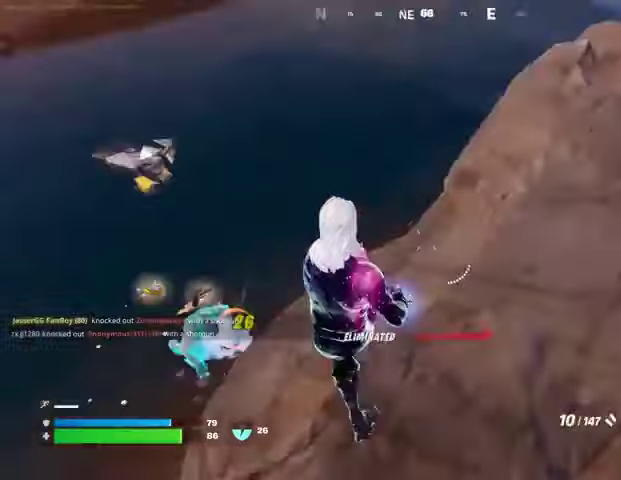
{"buttons": [], "left_stick": "up-right", "right_stick": "center", "events": [[67, "L1", "up"], [67, "left_stick", "up-right"], [267, "right_stick", "up-left"], [467, "right_stick", "center"]]}
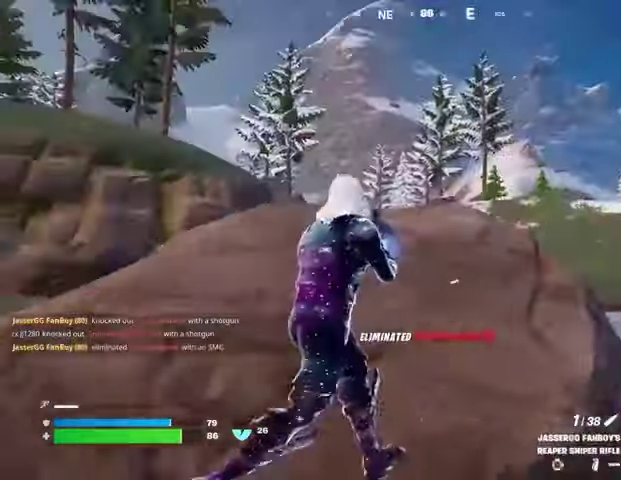
{"buttons": [], "left_stick": "down-right", "right_stick": "center", "events": [[200, "right_stick", "left"], [300, "right_stick", "center"], [467, "left_stick", "down-right"]]}
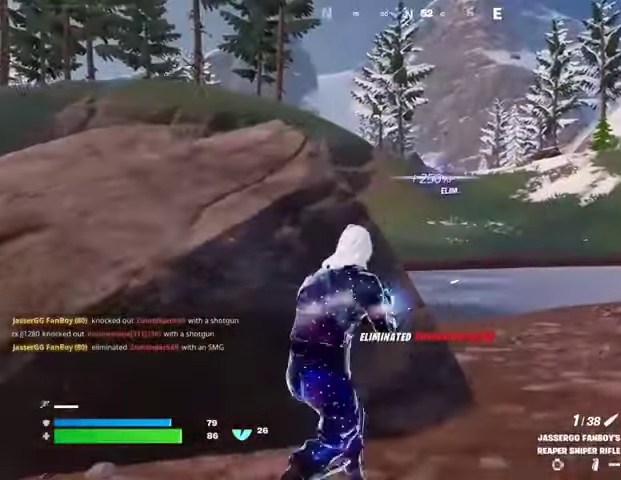
{"buttons": ["SQUARE"], "left_stick": "left", "right_stick": "center", "events": [[67, "left_stick", "down-left"], [233, "left_stick", "left"], [433, "CROSS", "down"], [467, "SQUARE", "down"], [500, "CROSS", "up"]]}
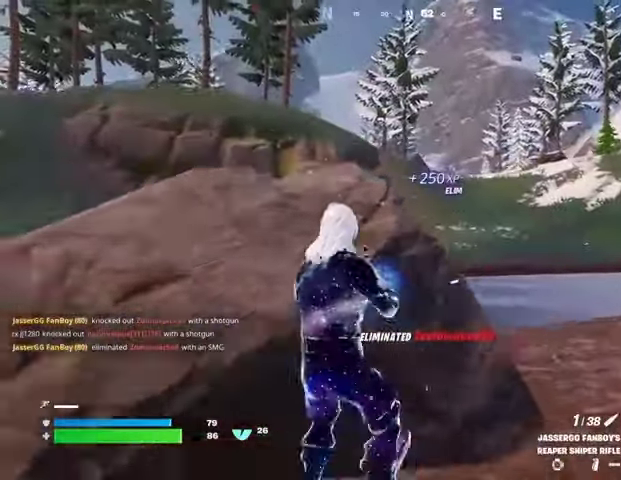
{"buttons": [], "left_stick": "left", "right_stick": "left", "events": [[67, "SQUARE", "up"], [233, "left_stick", "down-left"], [433, "left_stick", "left"], [500, "right_stick", "left"]]}
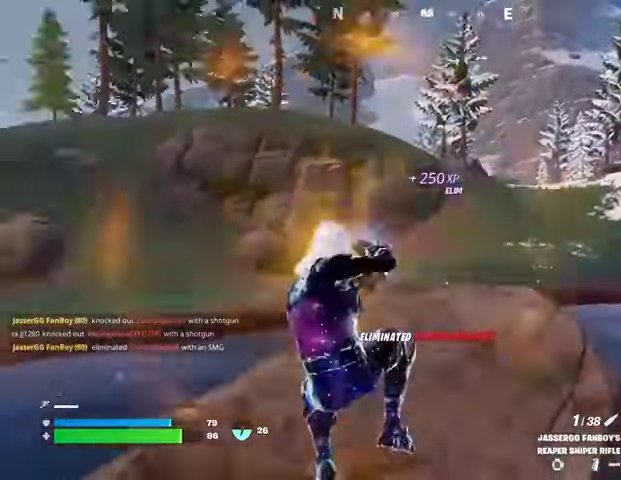
{"buttons": [], "left_stick": "down", "right_stick": "center", "events": [[133, "left_stick", "up-left"], [200, "right_stick", "center"], [367, "left_stick", "down-left"], [433, "left_stick", "down"]]}